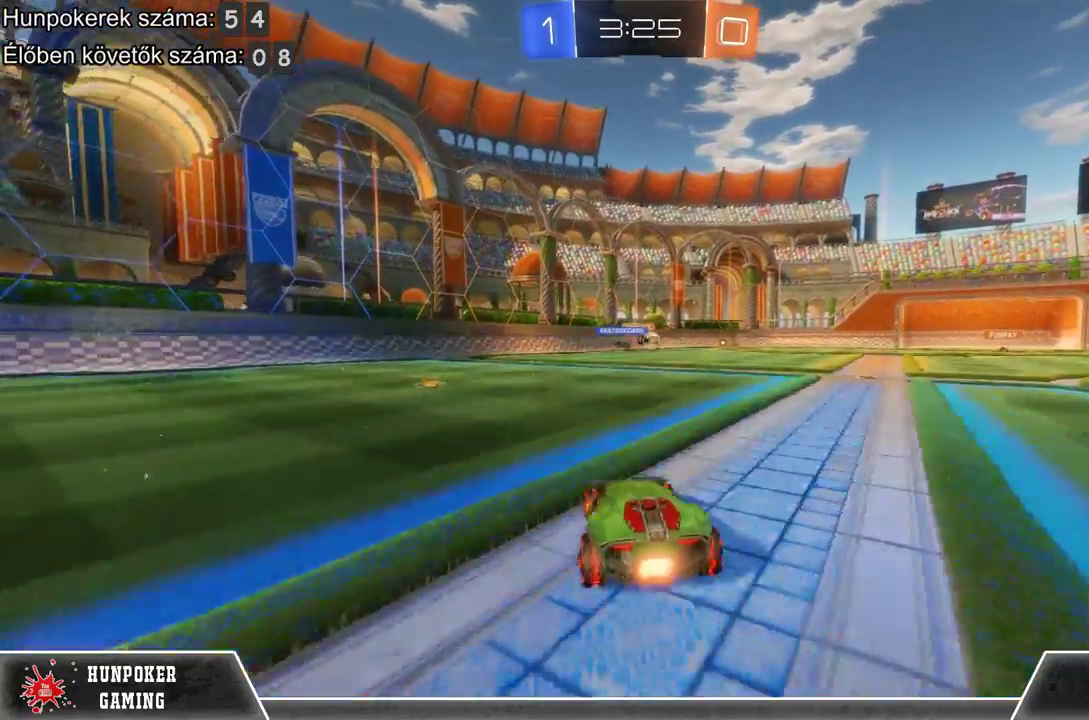
Gameplay with a controller (Xbox layout); each line is a JSON object with the inputs held at the frame after it. "events" lists button and stick changes between this image and that frame as [ms after this image, input, new state], when the widget could be followed in between.
{"buttons": ["R2"], "left_stick": "center", "right_stick": "center", "events": [[233, "left_stick", "center"]]}
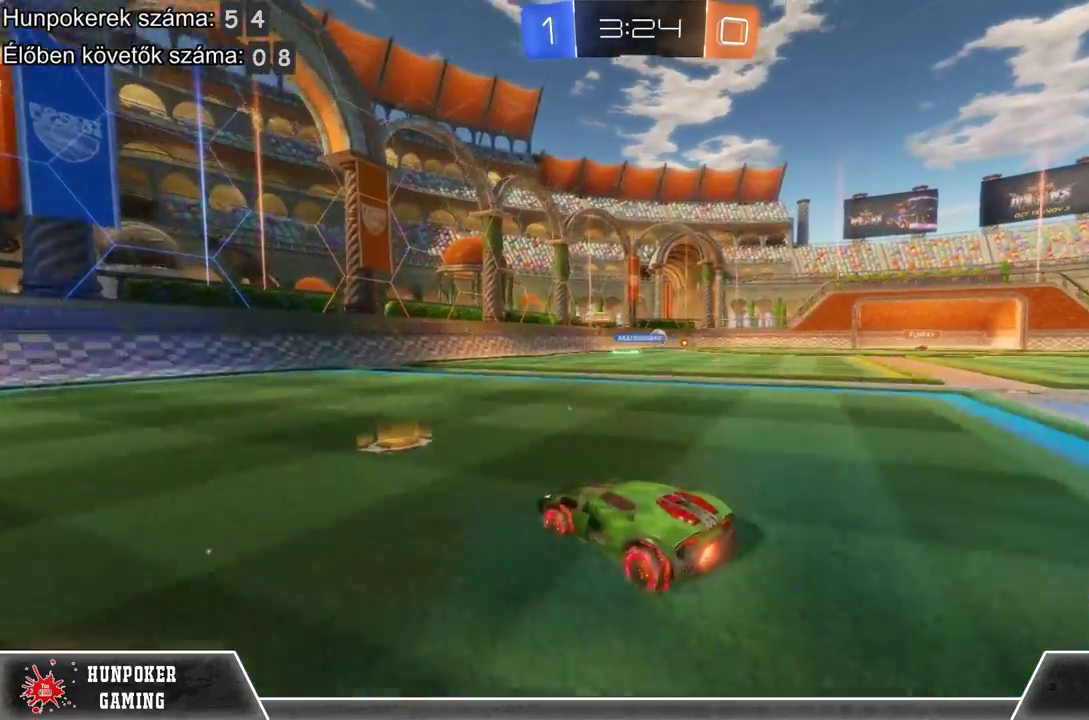
{"buttons": ["R2"], "left_stick": "right", "right_stick": "center", "events": [[367, "left_stick", "right"]]}
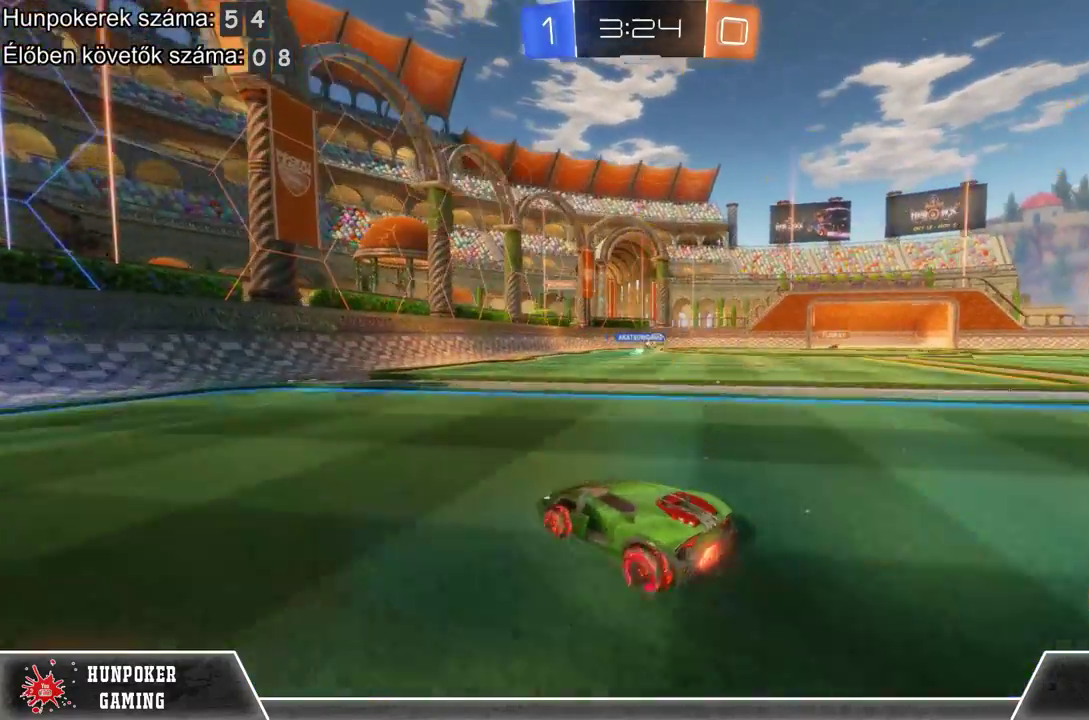
{"buttons": ["R2"], "left_stick": "right", "right_stick": "center", "events": [[200, "left_stick", "center"], [500, "left_stick", "right"]]}
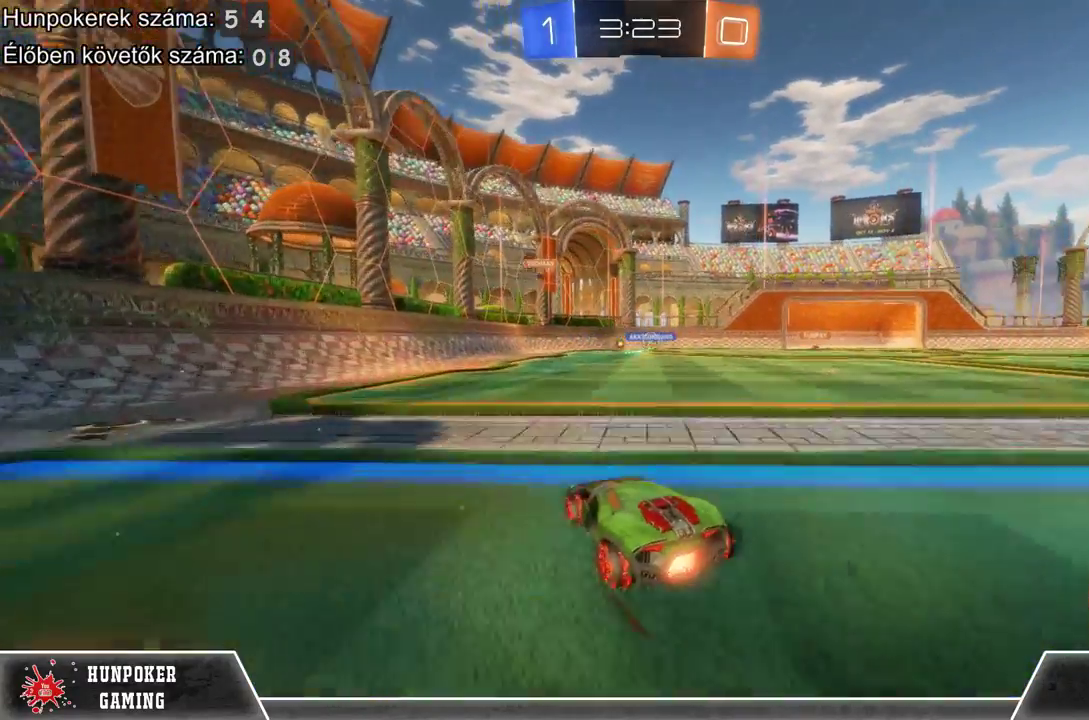
{"buttons": ["R2"], "left_stick": "right", "right_stick": "center", "events": [[300, "left_stick", "center"], [467, "left_stick", "right"]]}
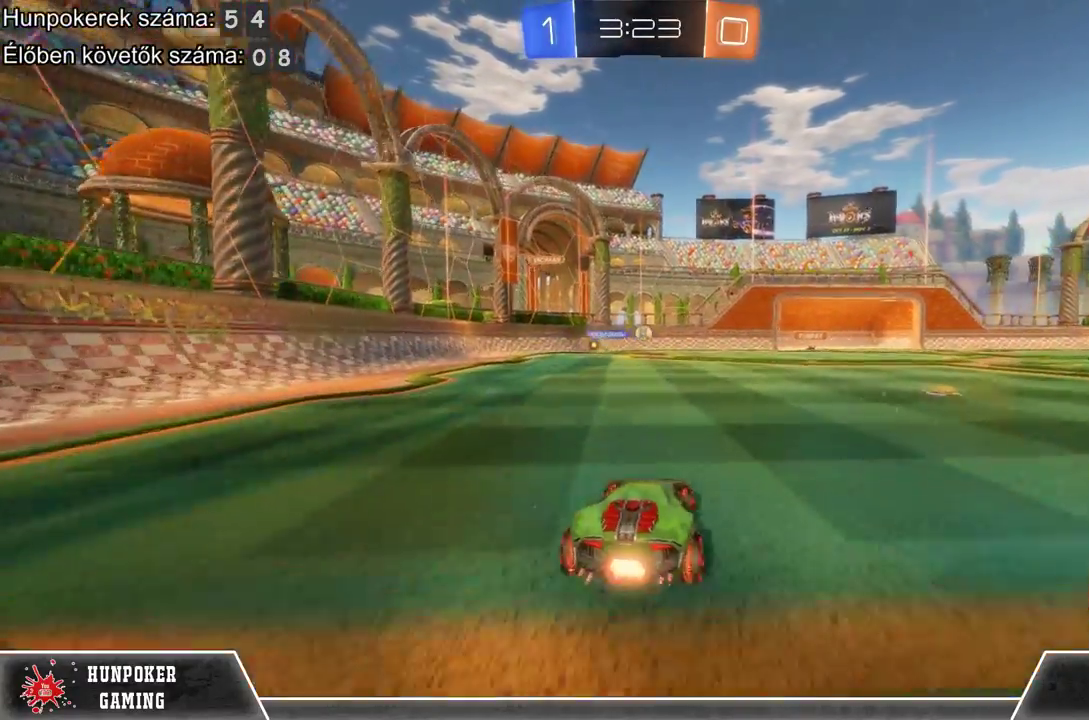
{"buttons": ["R1", "R2"], "left_stick": "left", "right_stick": "center", "events": [[167, "R1", "down"], [167, "left_stick", "center"], [400, "left_stick", "left"]]}
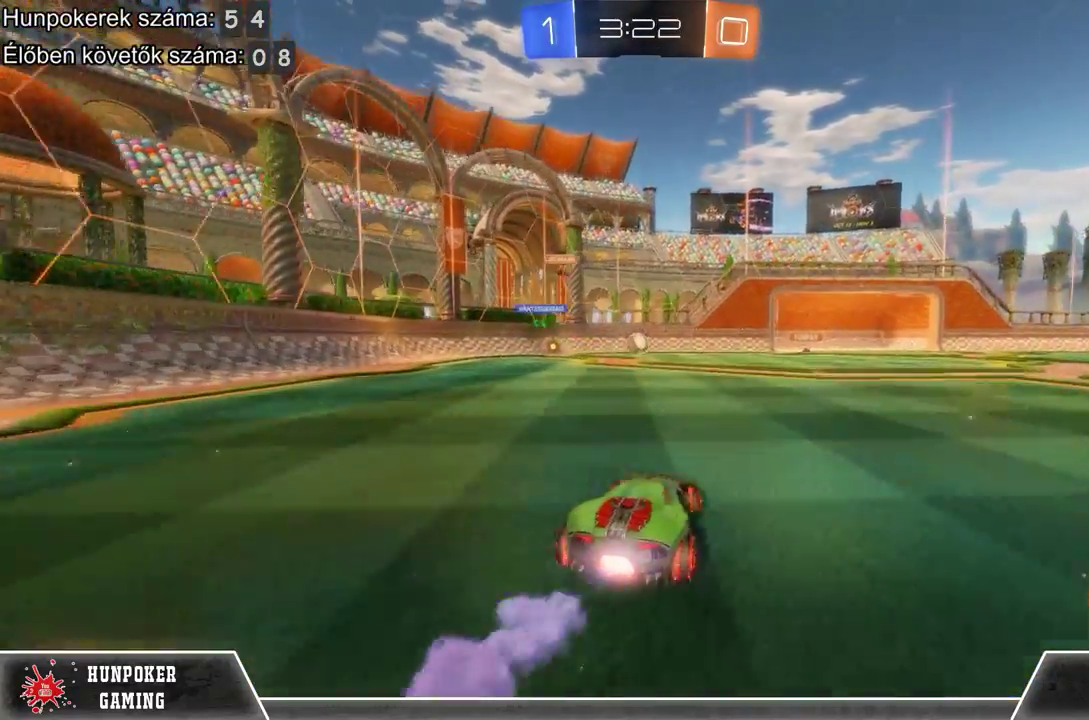
{"buttons": ["R1", "R2"], "left_stick": "center", "right_stick": "center", "events": [[100, "left_stick", "center"]]}
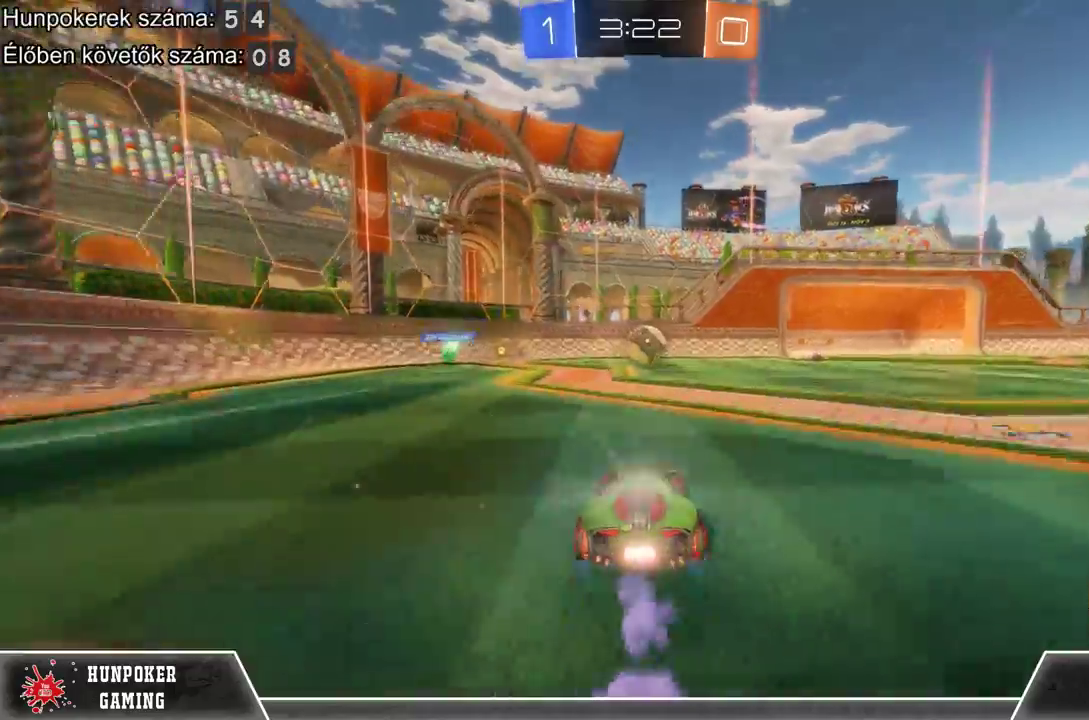
{"buttons": ["A", "R2"], "left_stick": "up", "right_stick": "center", "events": [[33, "left_stick", "right"], [67, "R1", "up"], [200, "A", "down"], [200, "left_stick", "up-right"], [300, "left_stick", "up"], [333, "A", "up"], [400, "A", "down"]]}
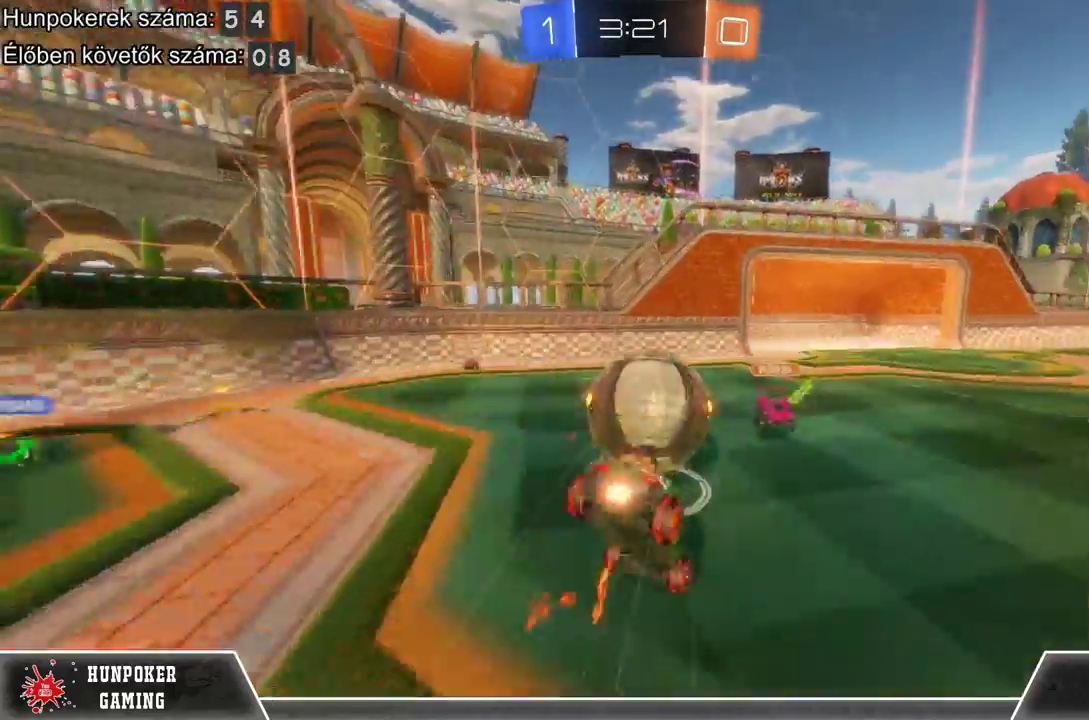
{"buttons": ["R2"], "left_stick": "center", "right_stick": "center", "events": [[100, "A", "up"], [100, "left_stick", "up-right"], [233, "left_stick", "center"]]}
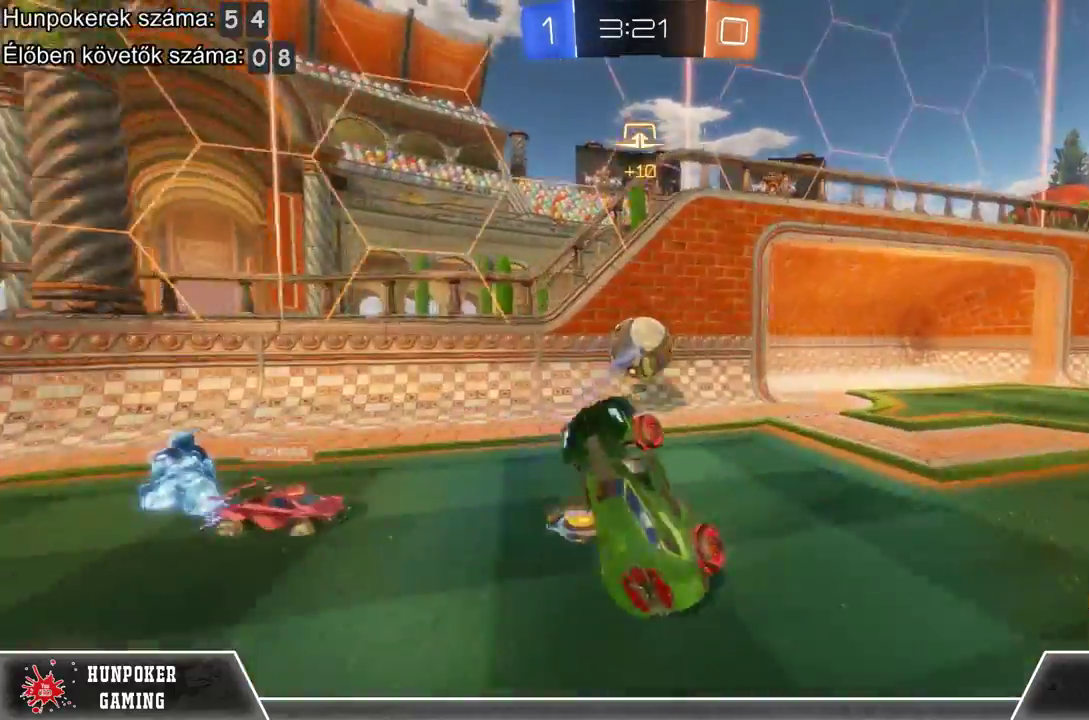
{"buttons": ["R2"], "left_stick": "right", "right_stick": "center", "events": [[167, "left_stick", "right"]]}
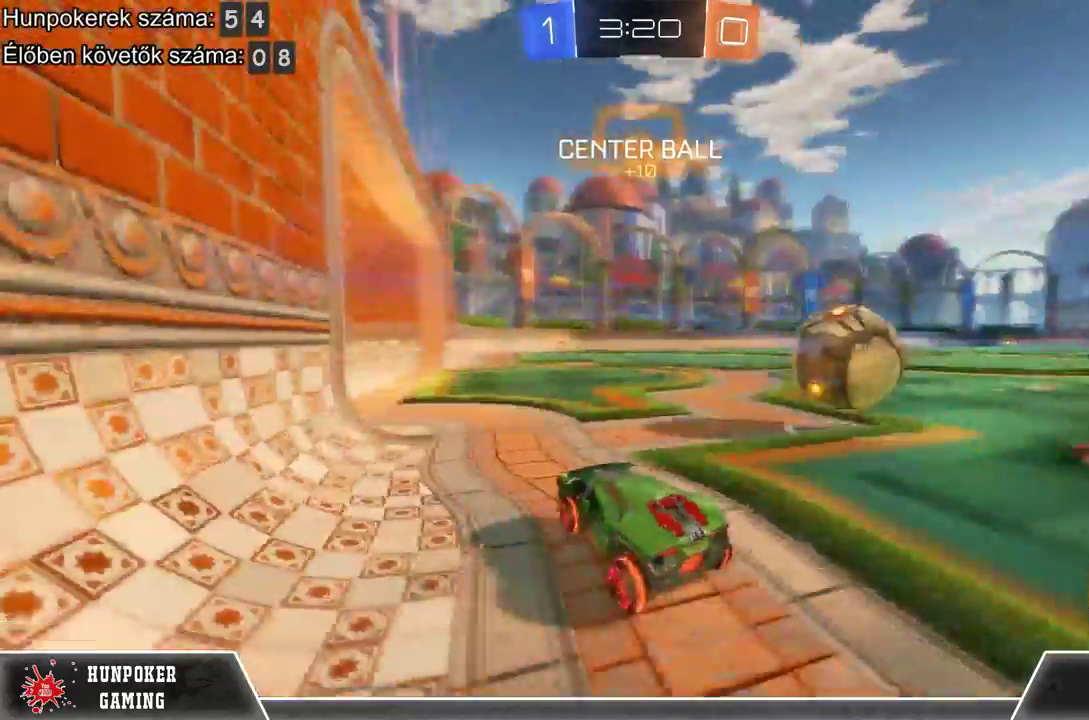
{"buttons": ["R2"], "left_stick": "right", "right_stick": "center", "events": []}
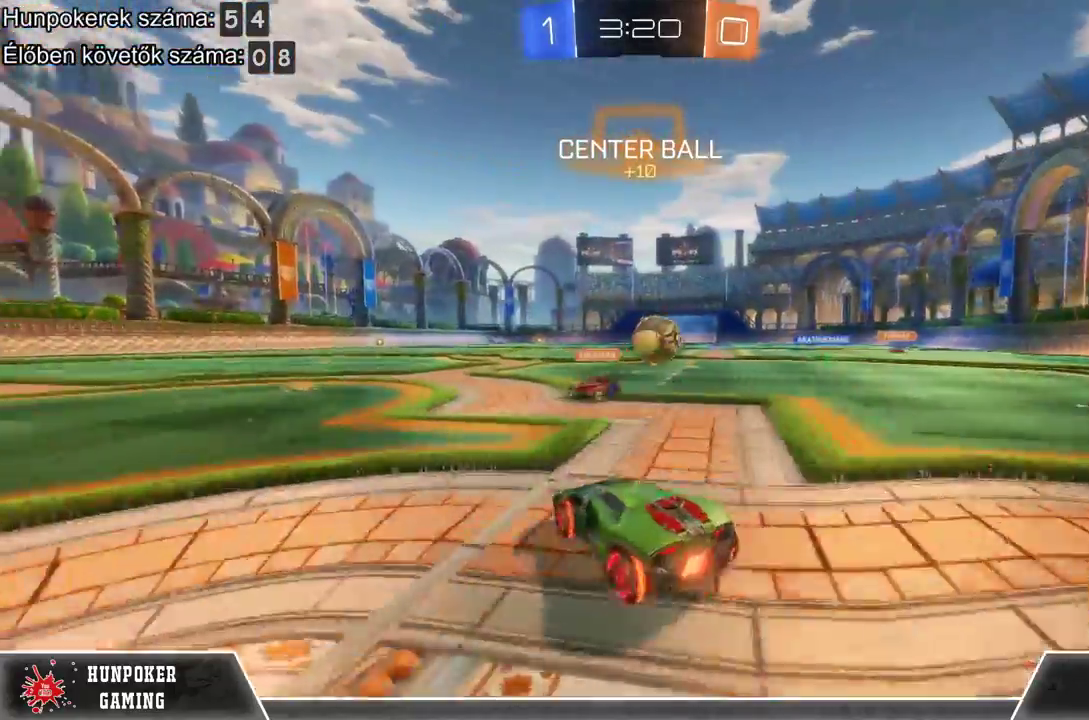
{"buttons": ["R1", "R2"], "left_stick": "center", "right_stick": "center", "events": [[100, "R1", "down"], [300, "left_stick", "center"]]}
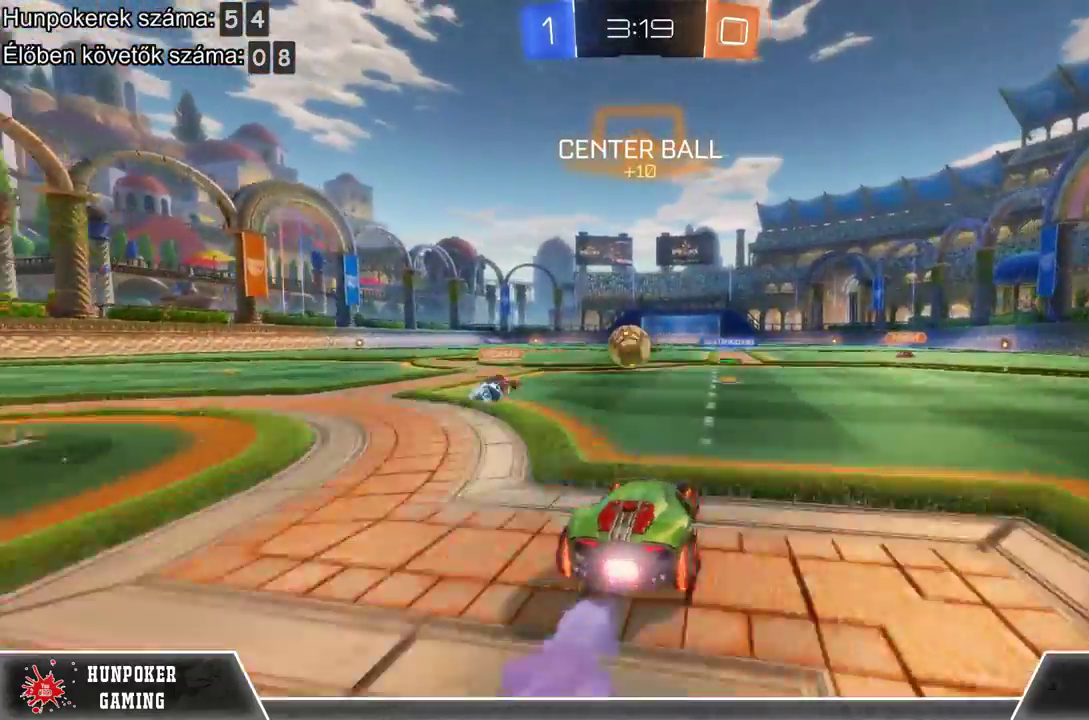
{"buttons": ["R2"], "left_stick": "center", "right_stick": "center", "events": [[267, "R1", "up"]]}
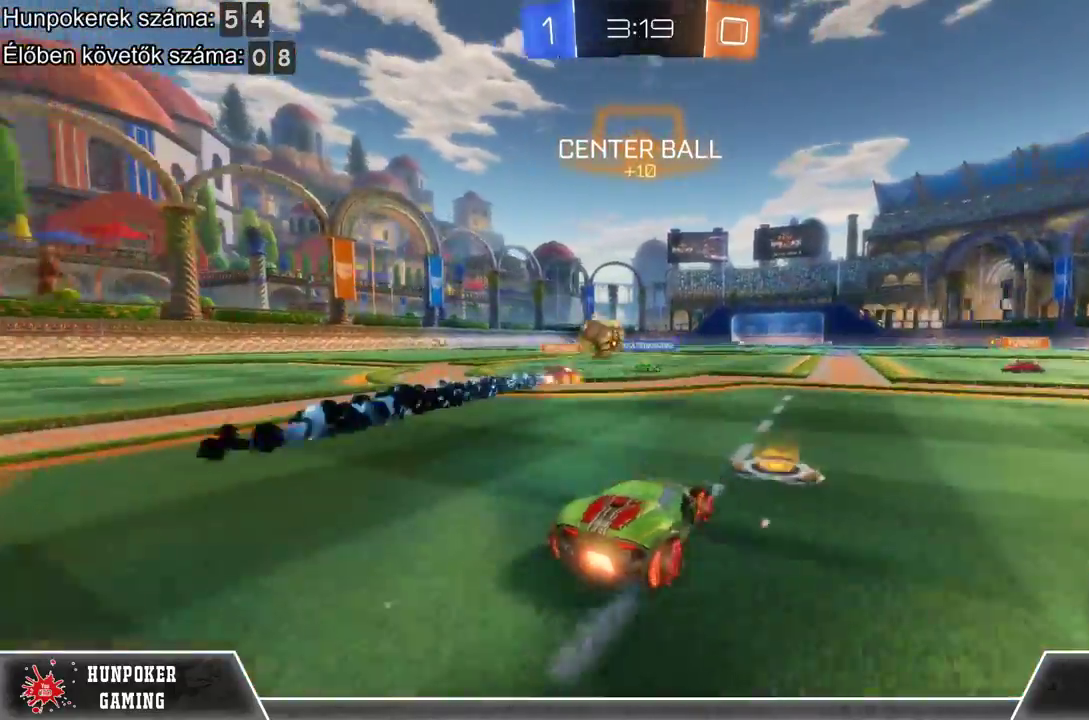
{"buttons": ["R2"], "left_stick": "center", "right_stick": "center", "events": [[233, "left_stick", "left"], [433, "left_stick", "center"]]}
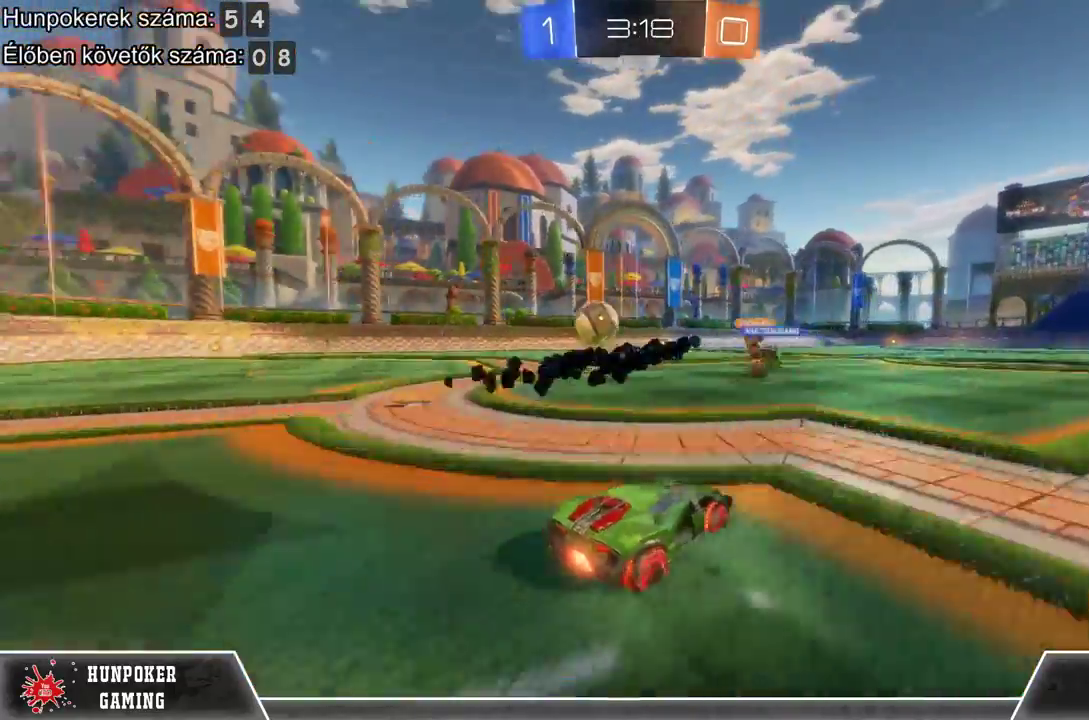
{"buttons": ["R2"], "left_stick": "up-left", "right_stick": "center", "events": [[67, "left_stick", "up"], [100, "A", "down"], [167, "A", "up"], [233, "left_stick", "up-left"], [300, "A", "down"], [500, "A", "up"]]}
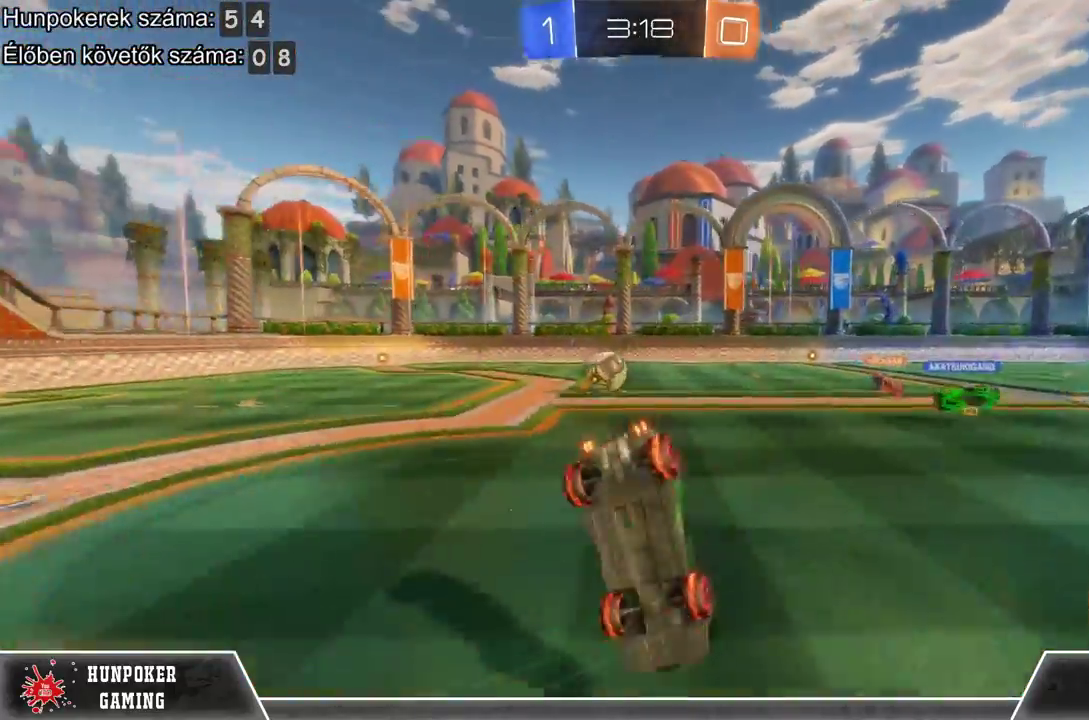
{"buttons": ["R2"], "left_stick": "center", "right_stick": "center", "events": [[33, "left_stick", "center"]]}
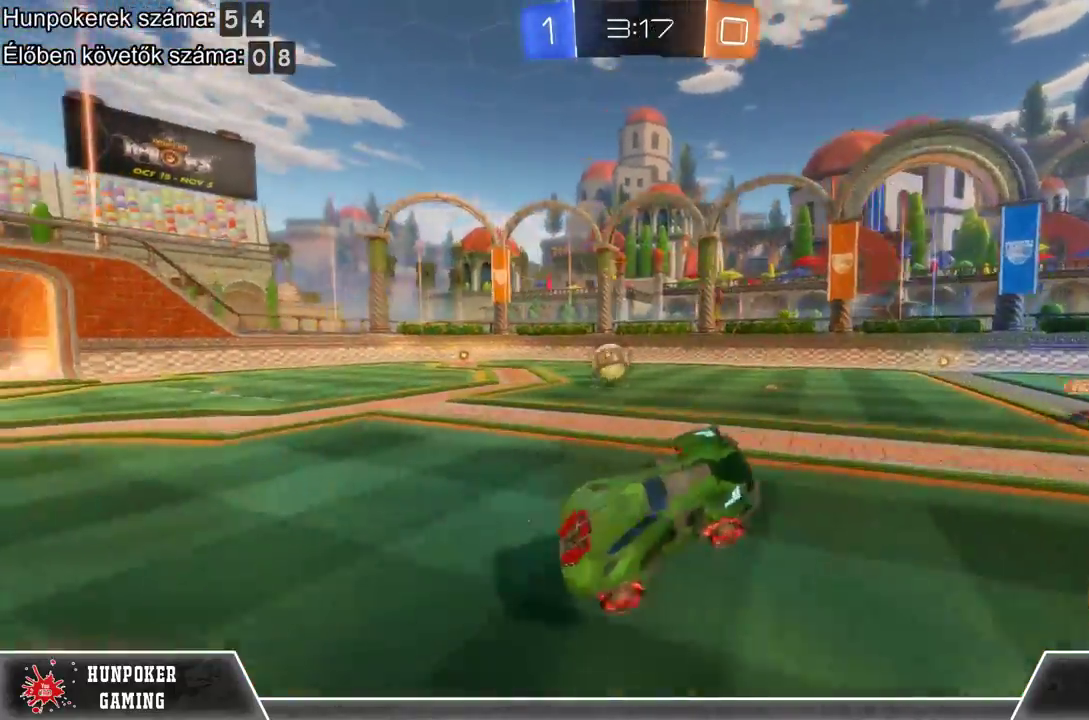
{"buttons": ["R2"], "left_stick": "left", "right_stick": "center", "events": [[367, "left_stick", "left"]]}
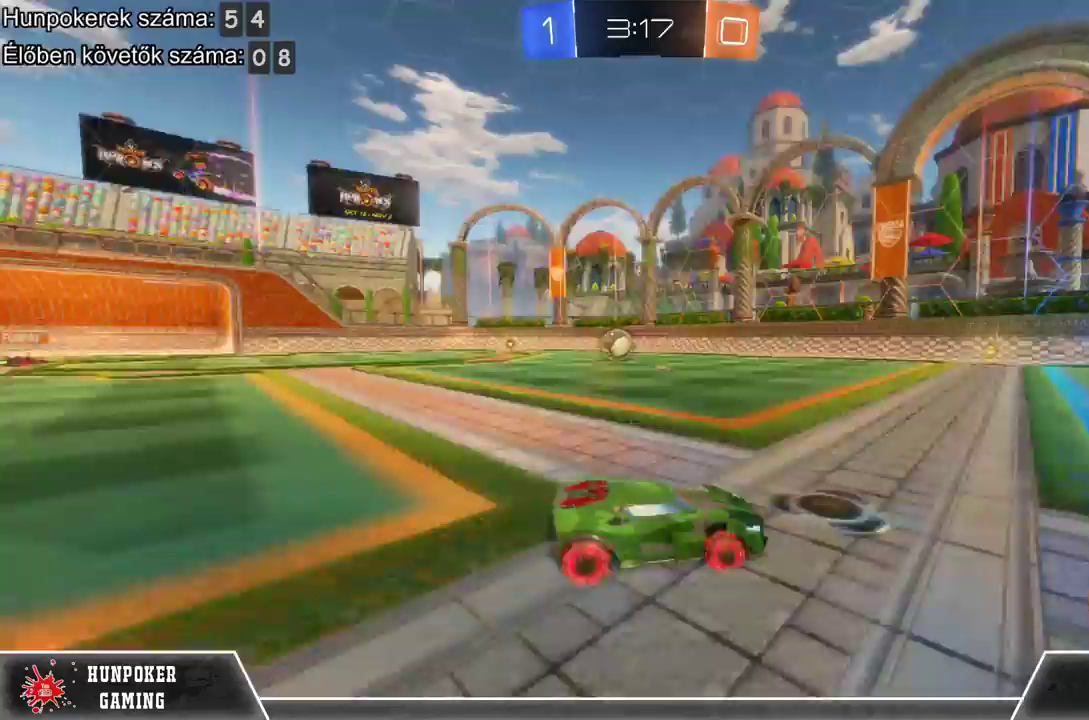
{"buttons": ["R1", "R2"], "left_stick": "center", "right_stick": "center", "events": [[33, "B", "down"], [200, "B", "up"], [267, "left_stick", "center"], [300, "R1", "down"]]}
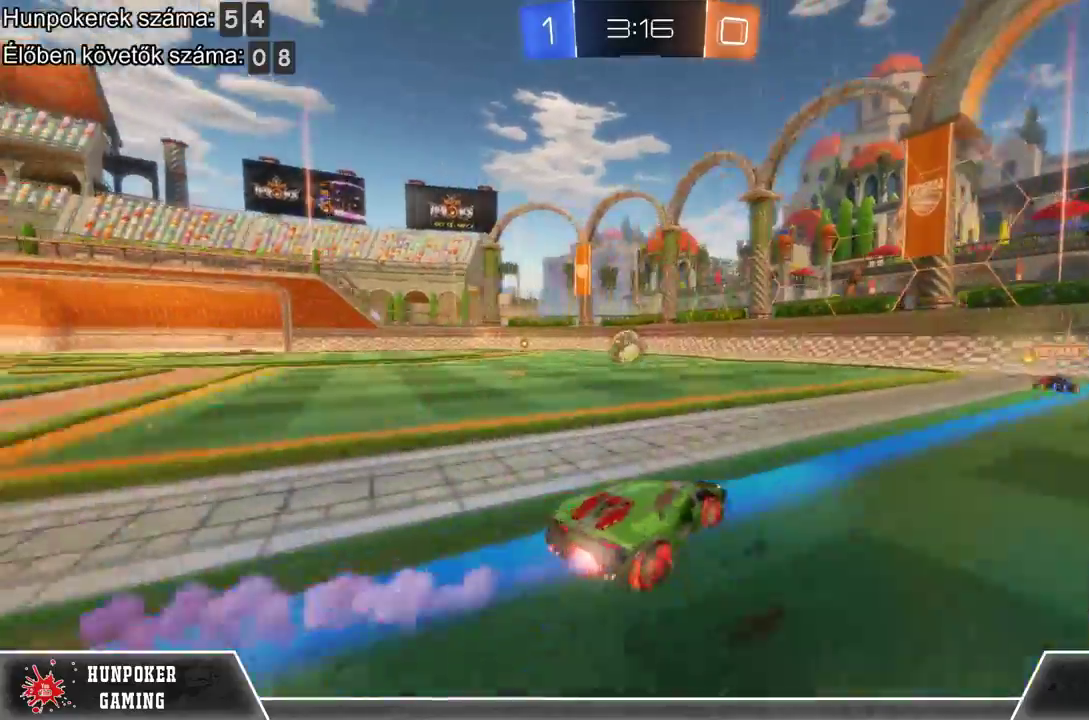
{"buttons": ["R1", "R2"], "left_stick": "center", "right_stick": "center", "events": [[67, "left_stick", "left"], [267, "left_stick", "center"], [433, "left_stick", "right"], [500, "left_stick", "center"]]}
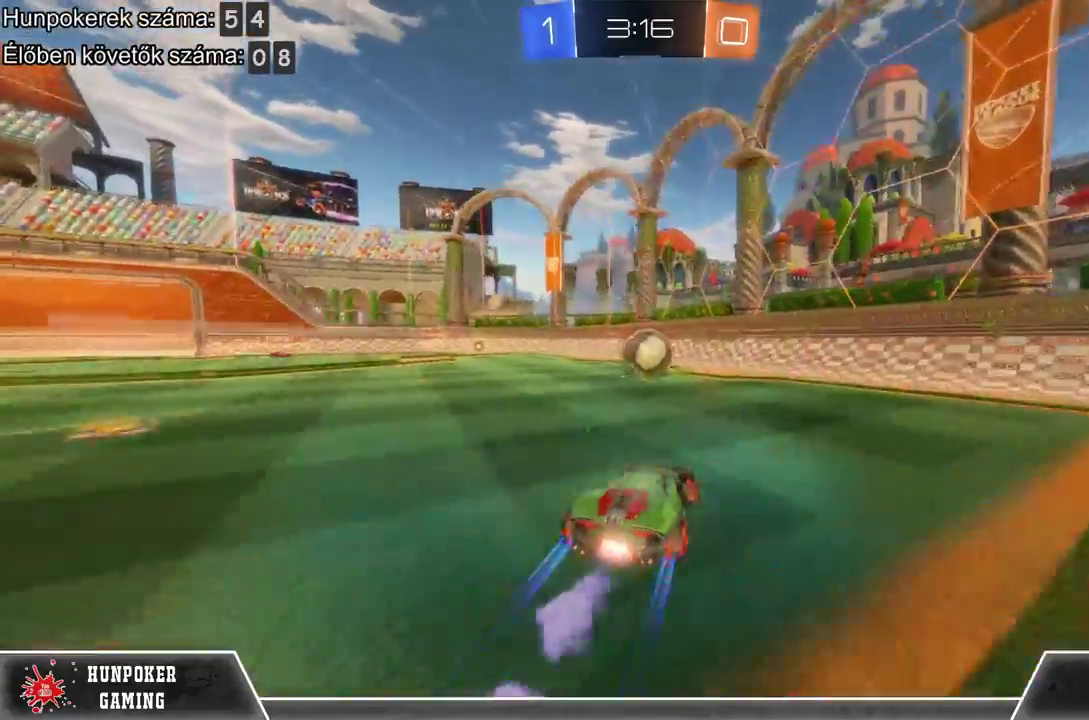
{"buttons": ["A", "R2"], "left_stick": "up-left", "right_stick": "center", "events": [[200, "R1", "up"], [300, "A", "down"], [300, "left_stick", "up-left"]]}
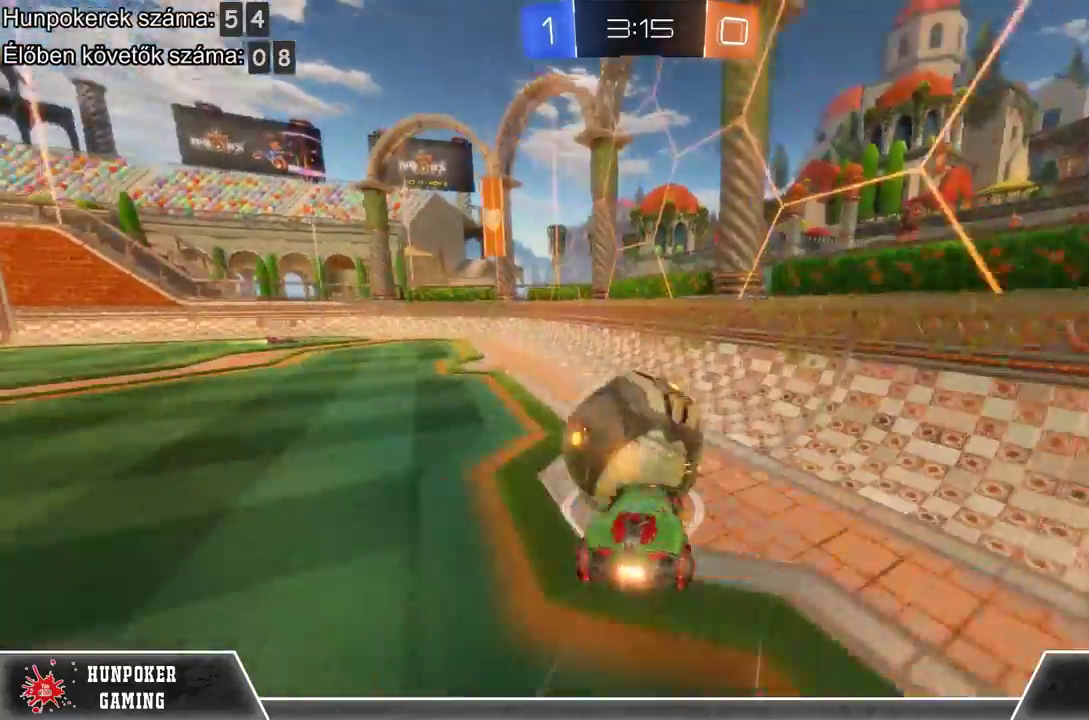
{"buttons": ["R2"], "left_stick": "center", "right_stick": "center", "events": [[233, "A", "up"], [300, "left_stick", "center"]]}
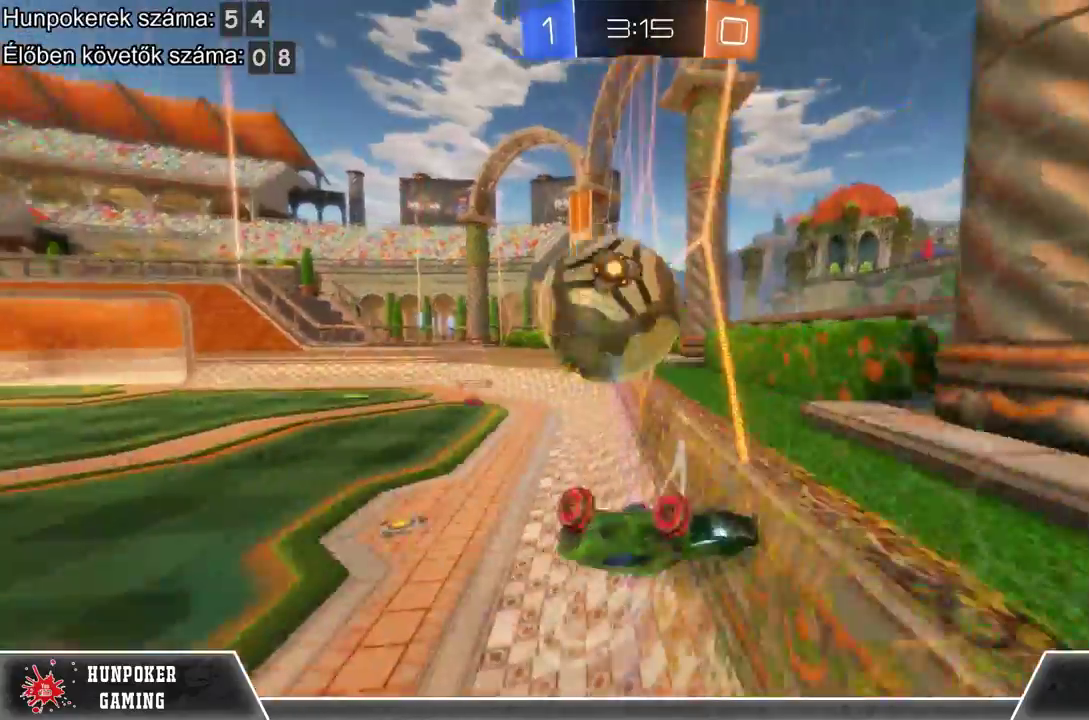
{"buttons": ["R2"], "left_stick": "left", "right_stick": "center", "events": [[500, "left_stick", "left"]]}
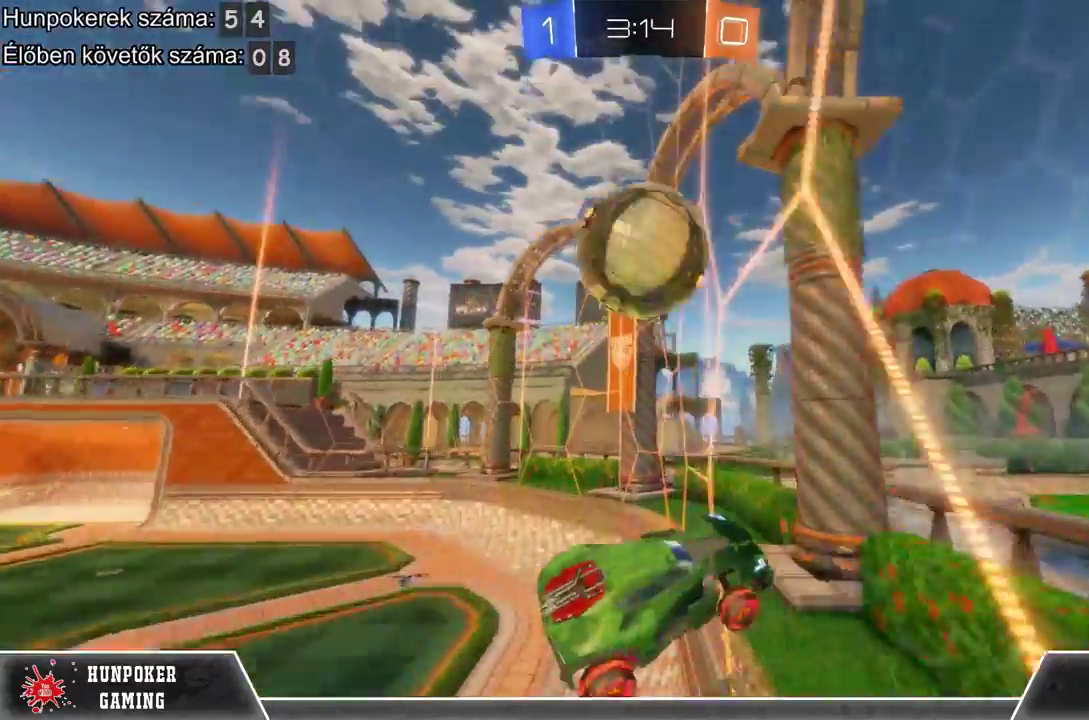
{"buttons": ["R2"], "left_stick": "center", "right_stick": "center", "events": [[367, "left_stick", "center"]]}
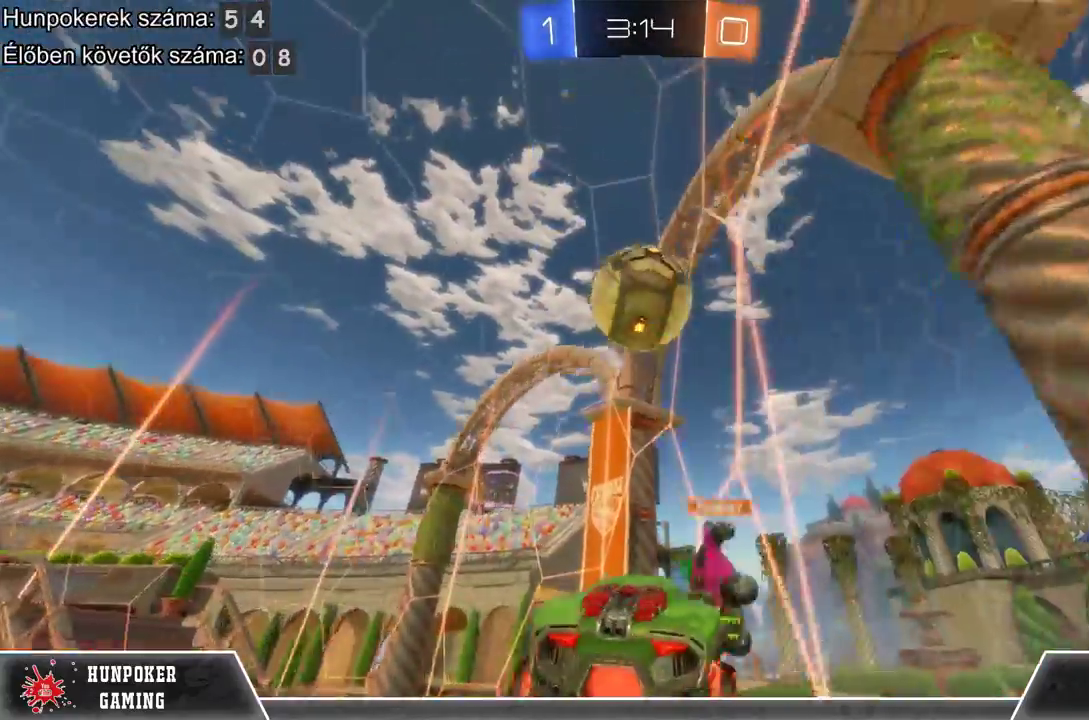
{"buttons": ["R2"], "left_stick": "left", "right_stick": "center", "events": [[367, "left_stick", "left"]]}
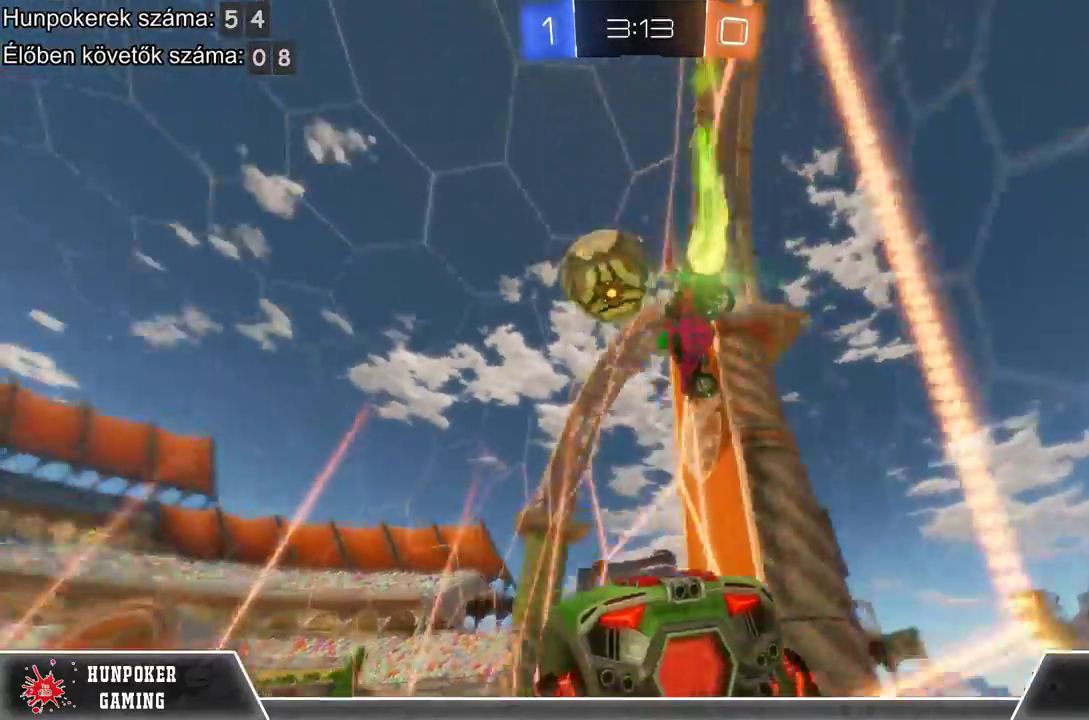
{"buttons": ["R2"], "left_stick": "left", "right_stick": "center", "events": []}
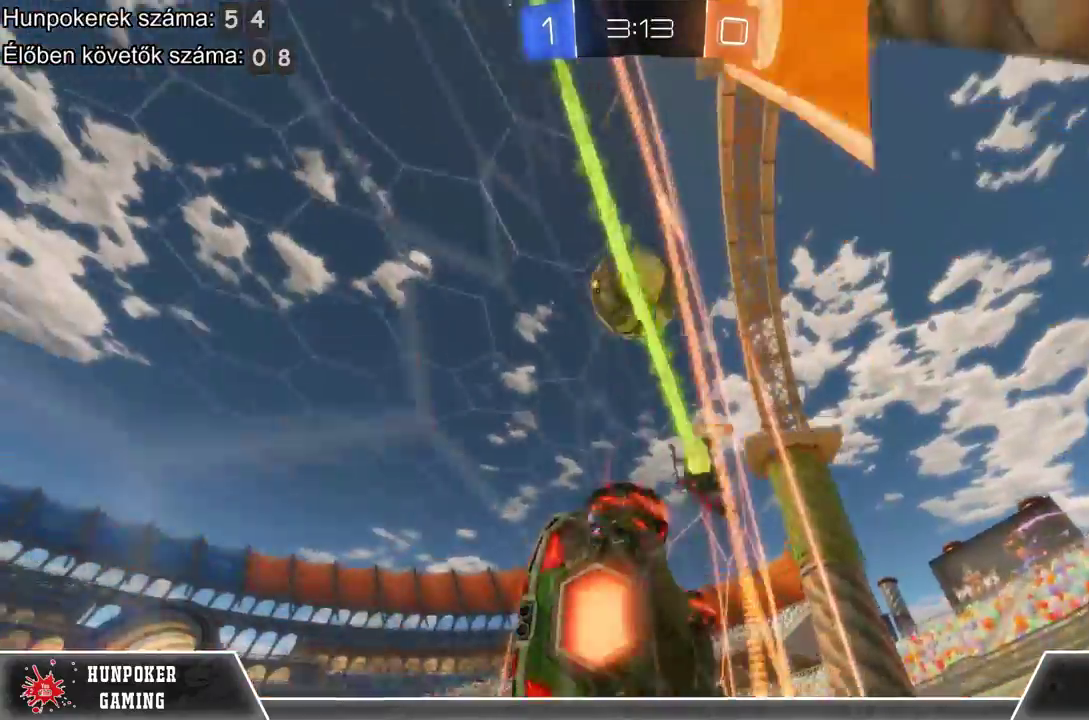
{"buttons": ["R2"], "left_stick": "center", "right_stick": "center", "events": [[300, "left_stick", "center"]]}